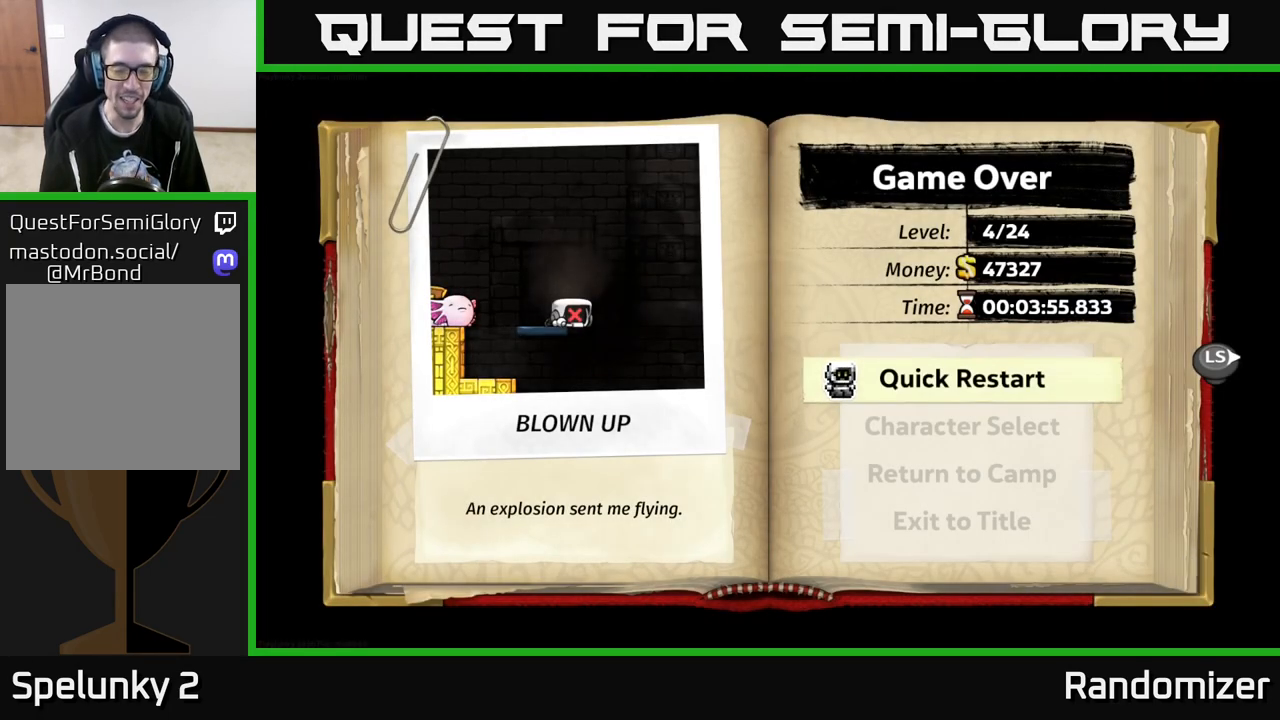
Gameplay with a controller (Xbox layout); each line is a JSON object with the inputs held at the frame after it. "events" lists button and stick changes between this image and that frame as [ms after this image, input, new state], when the widget could be followed in between.
{"buttons": [], "left_stick": "center", "right_stick": "center", "events": []}
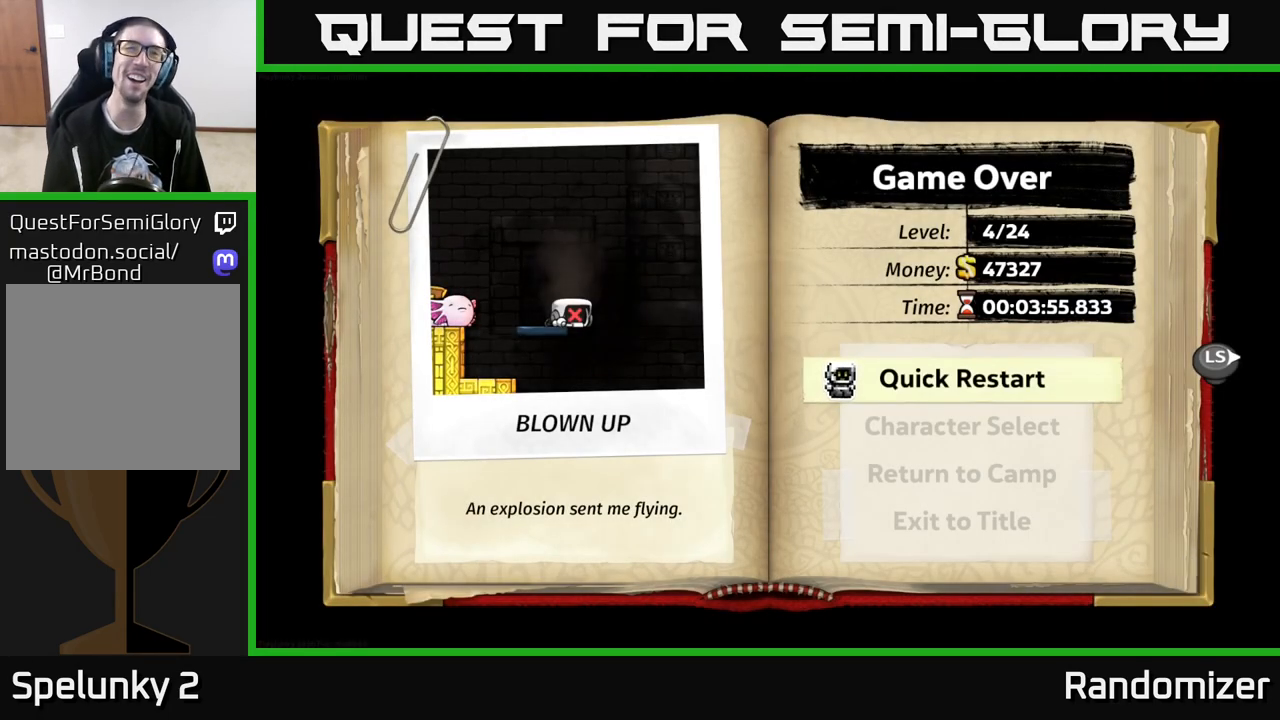
{"buttons": [], "left_stick": "center", "right_stick": "center", "events": []}
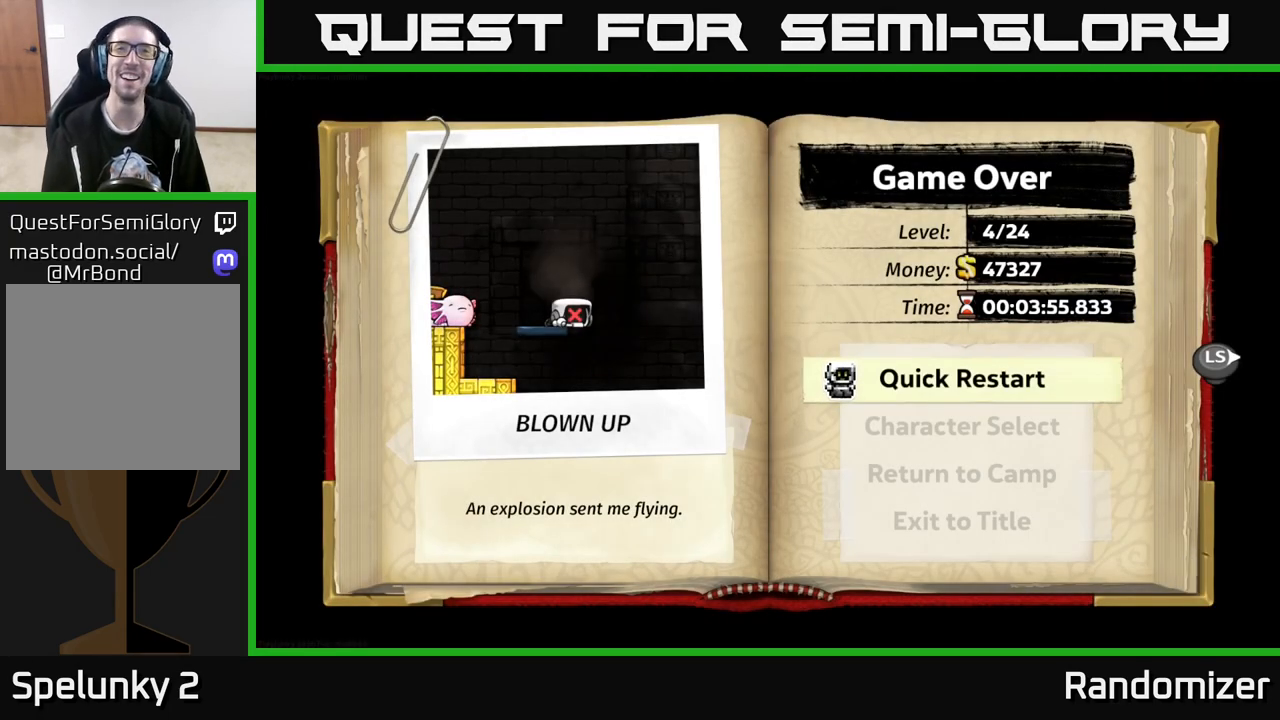
{"buttons": [], "left_stick": "center", "right_stick": "center", "events": [[150, "A", "down"], [300, "A", "up"]]}
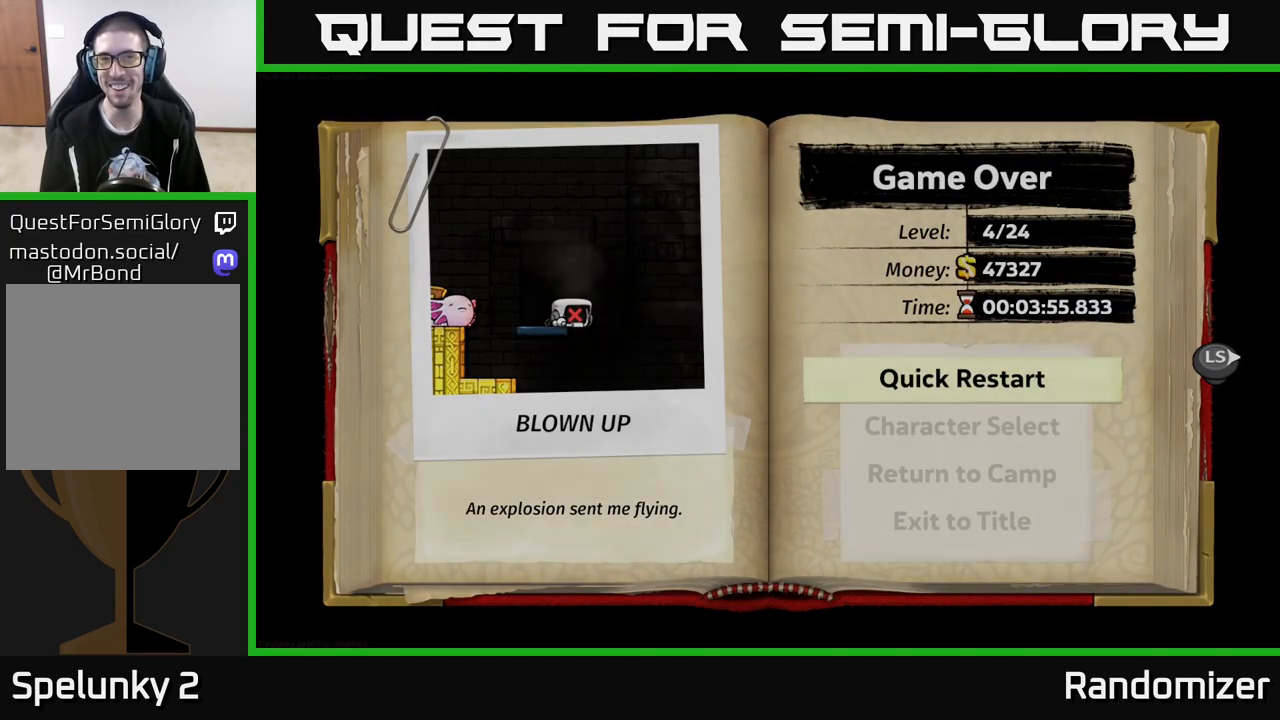
{"buttons": [], "left_stick": "center", "right_stick": "center", "events": []}
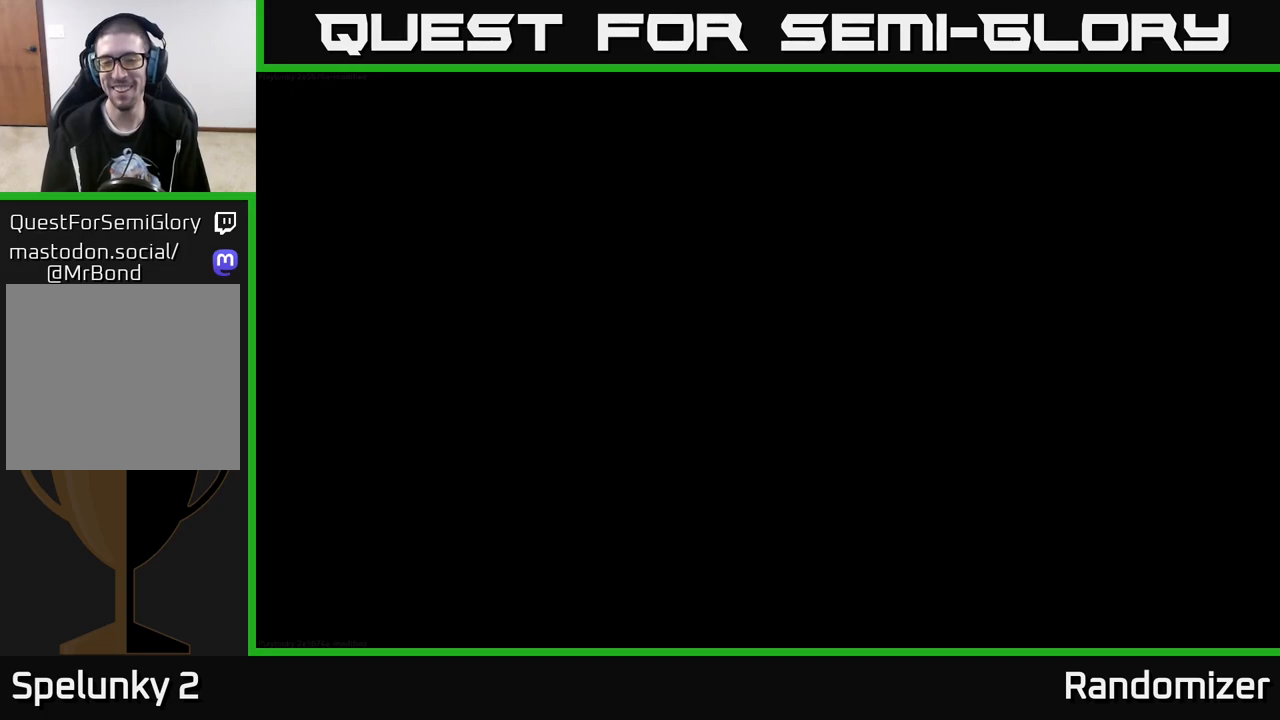
{"buttons": [], "left_stick": "center", "right_stick": "center", "events": []}
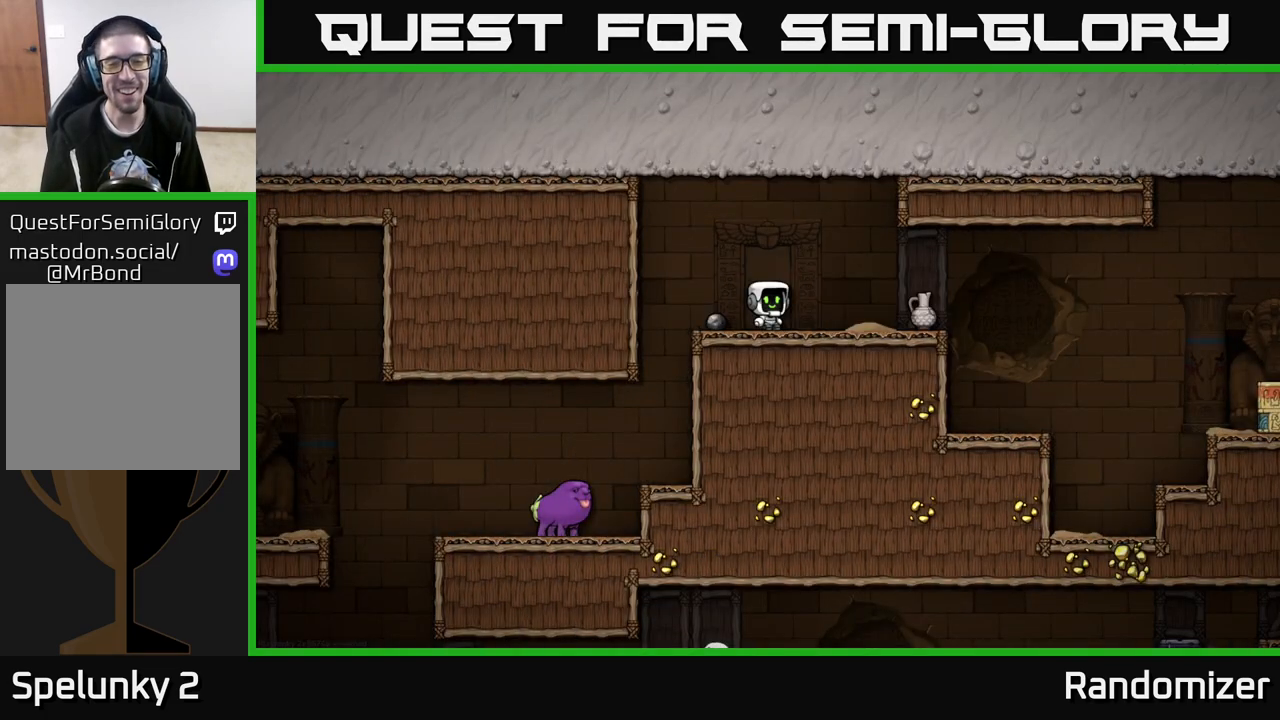
{"buttons": [], "left_stick": "right", "right_stick": "center", "events": [[300, "left_stick", "right"]]}
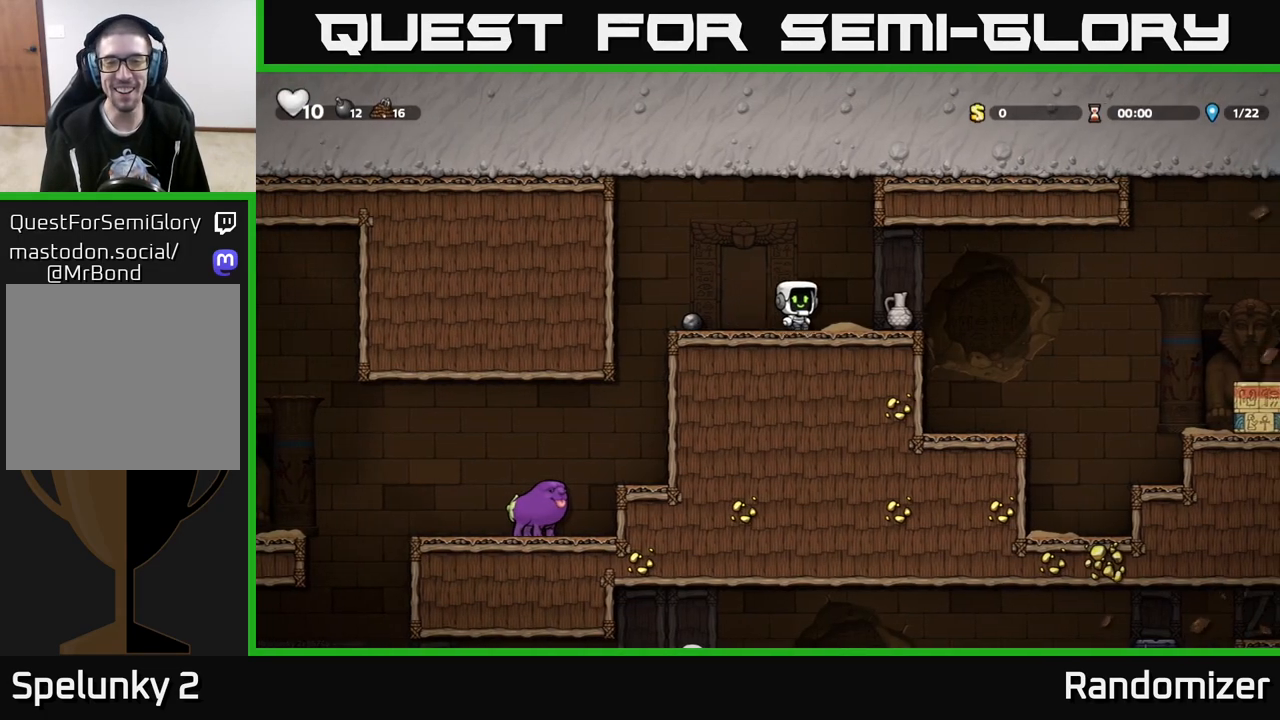
{"buttons": [], "left_stick": "down", "right_stick": "center", "events": [[200, "left_stick", "down"], [233, "X", "down"], [283, "X", "up"], [417, "X", "down"], [500, "X", "up"]]}
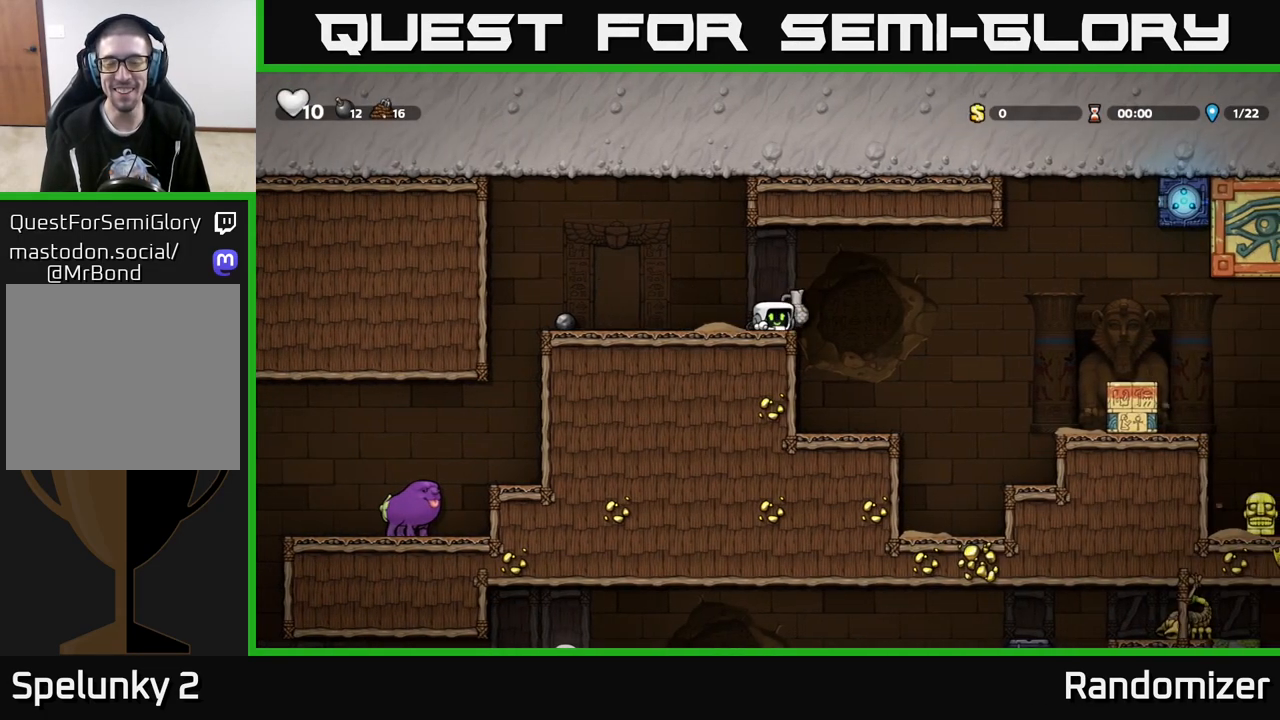
{"buttons": ["A"], "left_stick": "right", "right_stick": "center", "events": [[50, "left_stick", "center"], [433, "left_stick", "right"], [450, "A", "down"]]}
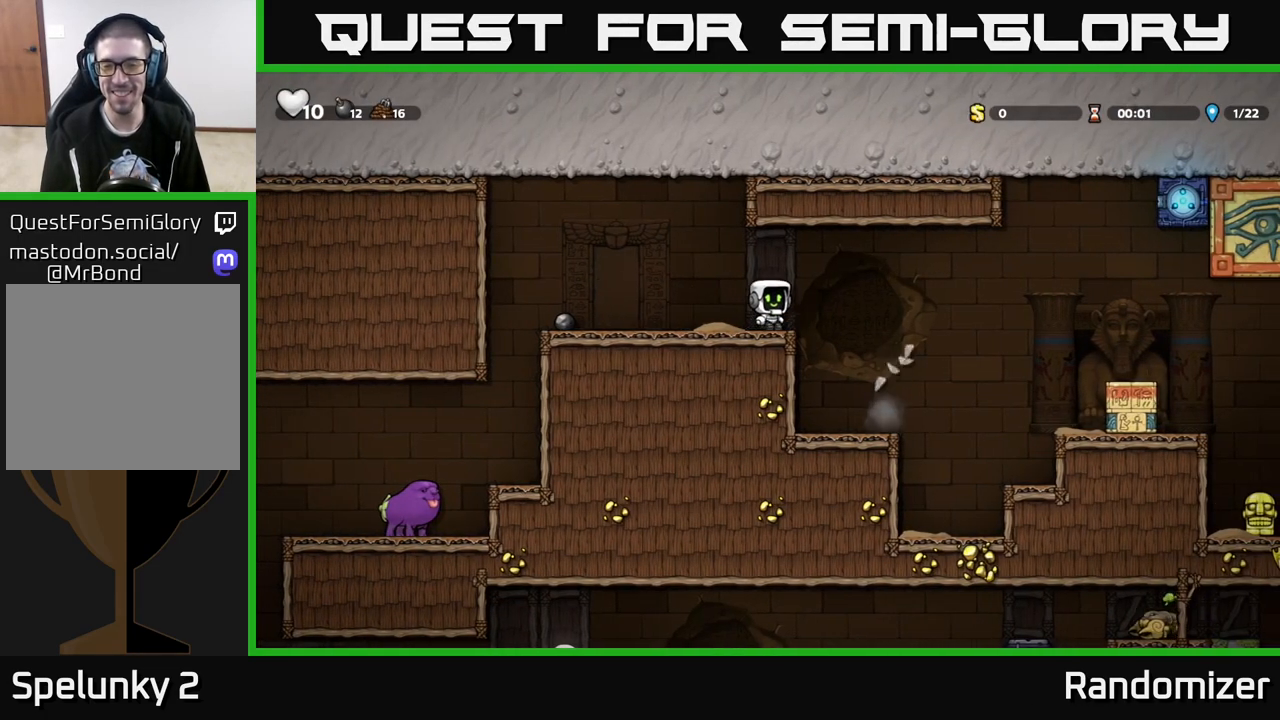
{"buttons": ["A"], "left_stick": "right", "right_stick": "center", "events": [[83, "A", "up"], [217, "left_stick", "center"], [367, "A", "down"], [450, "left_stick", "right"]]}
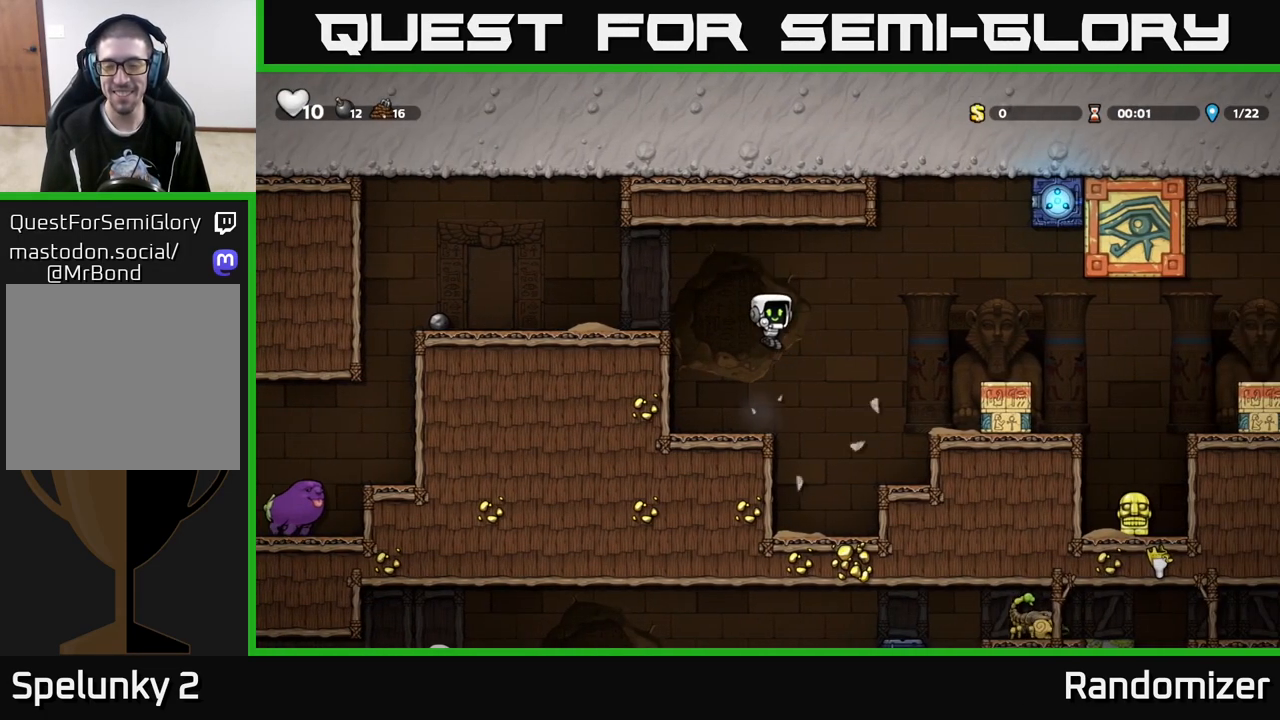
{"buttons": ["A"], "left_stick": "center", "right_stick": "center", "events": [[283, "A", "up"], [350, "left_stick", "center"], [367, "A", "down"]]}
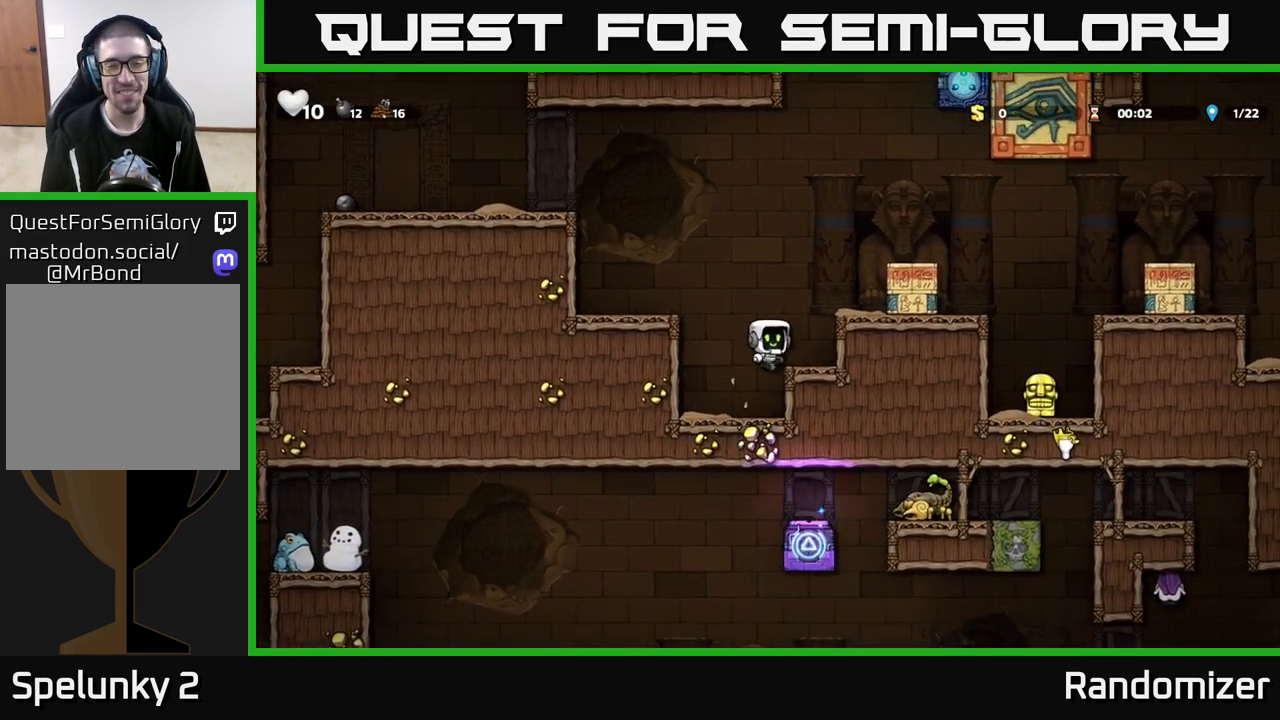
{"buttons": ["A"], "left_stick": "right", "right_stick": "center", "events": [[67, "left_stick", "right"], [167, "A", "up"], [267, "left_stick", "center"], [383, "A", "down"], [483, "left_stick", "right"]]}
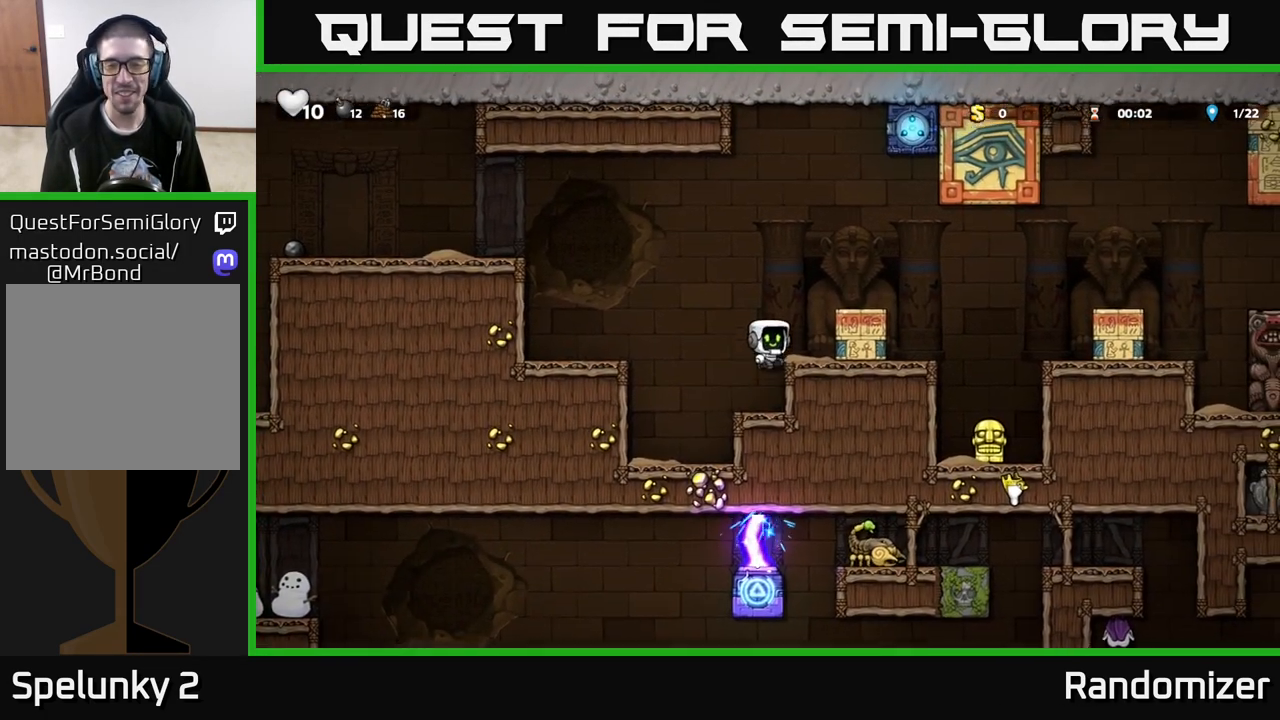
{"buttons": [], "left_stick": "center", "right_stick": "center", "events": [[83, "A", "up"], [167, "left_stick", "center"]]}
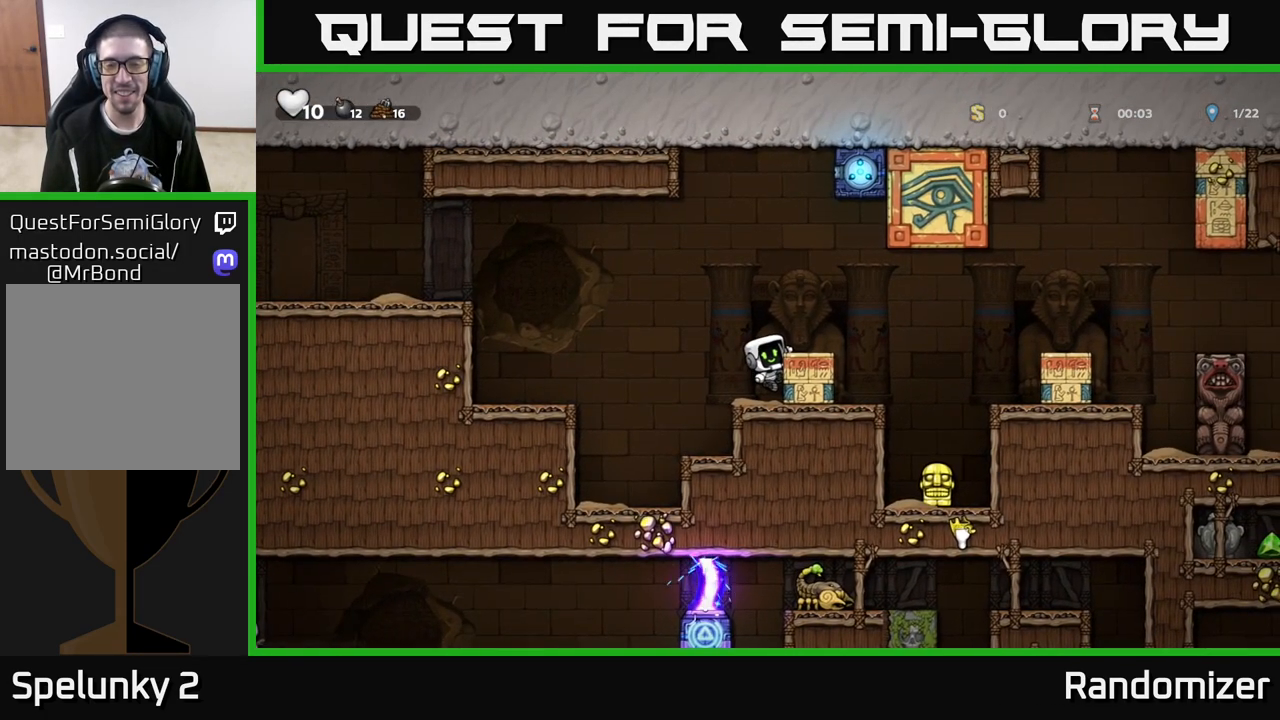
{"buttons": [], "left_stick": "center", "right_stick": "center", "events": [[167, "left_stick", "down"], [250, "A", "down"], [350, "A", "up"], [417, "left_stick", "center"]]}
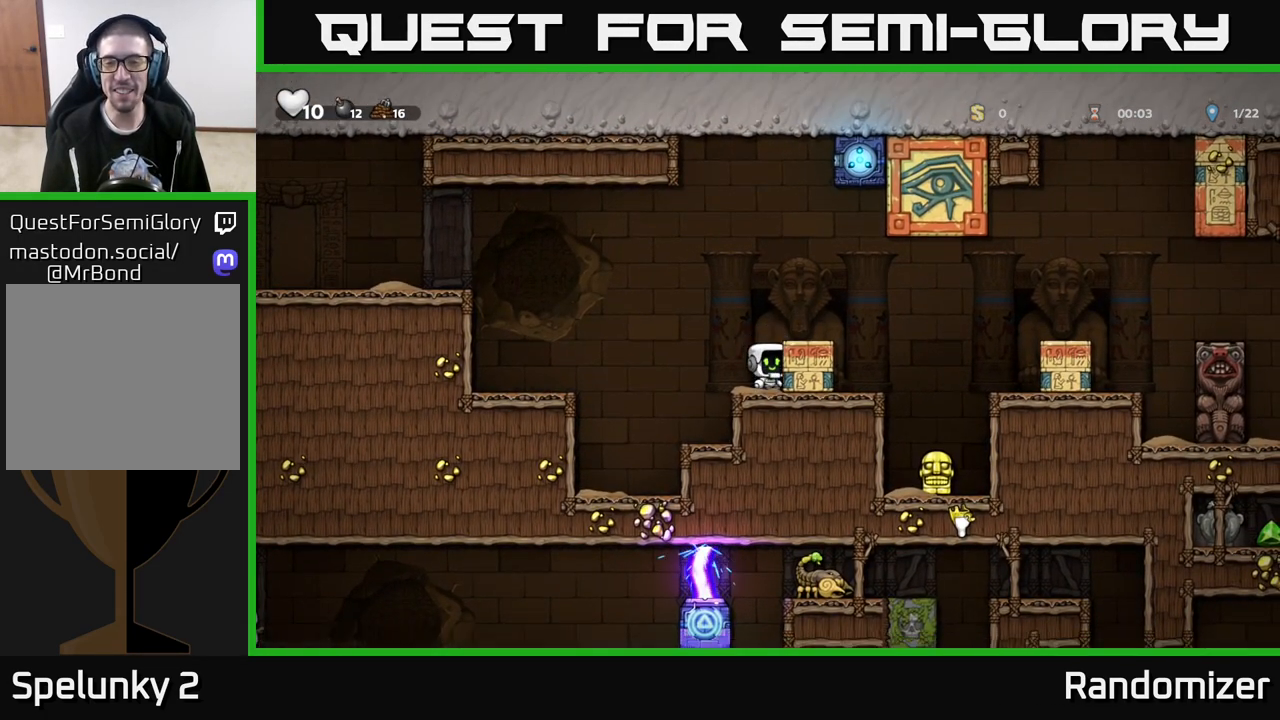
{"buttons": [], "left_stick": "right", "right_stick": "center", "events": [[50, "left_stick", "right"]]}
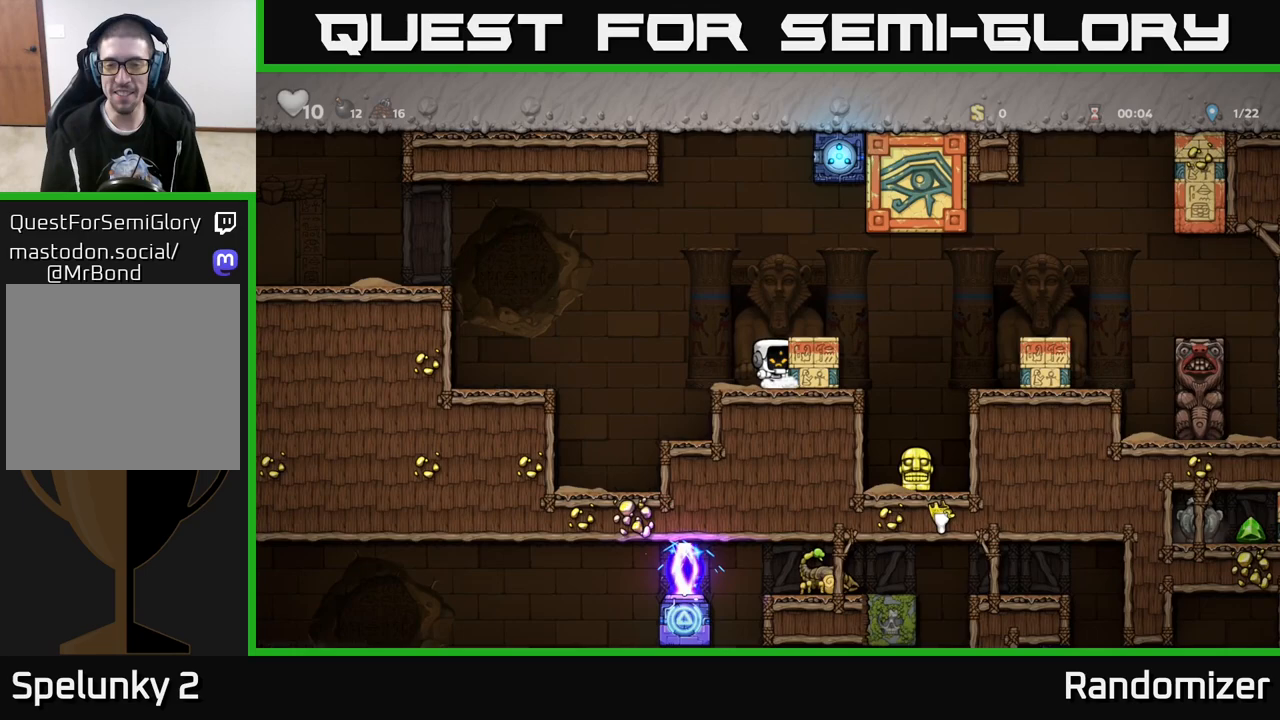
{"buttons": [], "left_stick": "right", "right_stick": "center", "events": []}
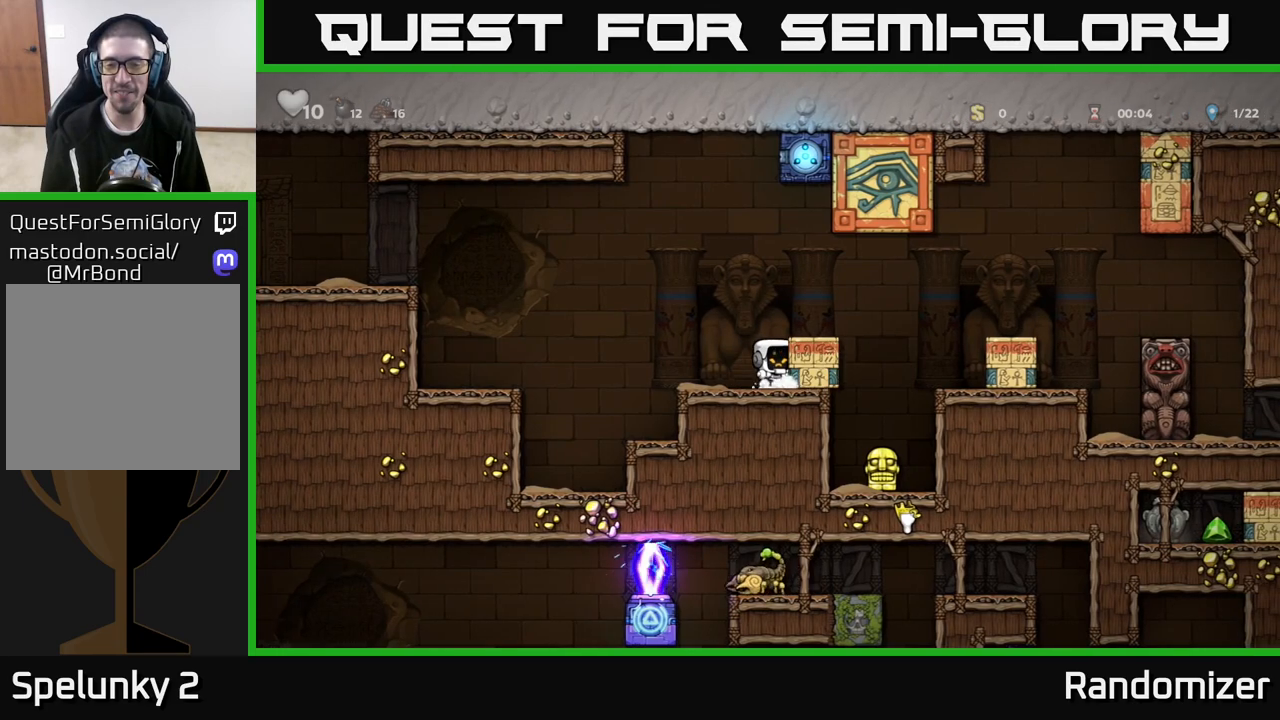
{"buttons": [], "left_stick": "center", "right_stick": "center", "events": [[267, "left_stick", "left"], [433, "left_stick", "center"]]}
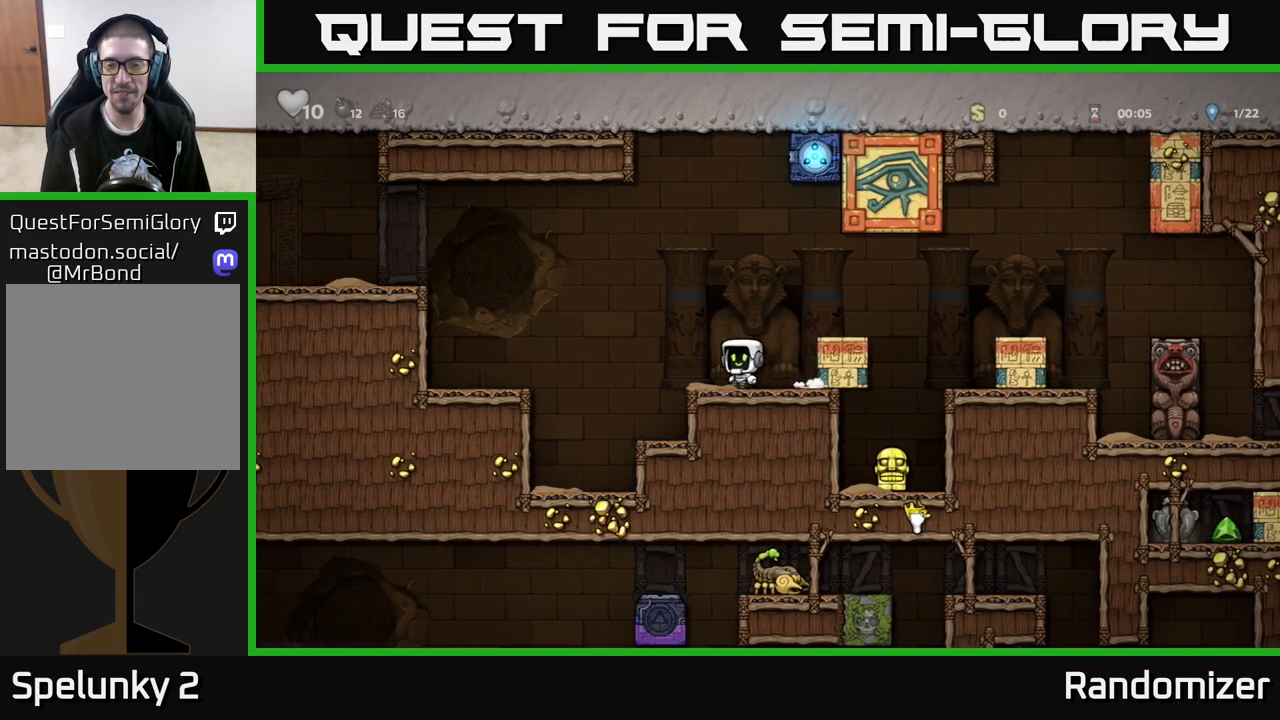
{"buttons": [], "left_stick": "center", "right_stick": "center", "events": []}
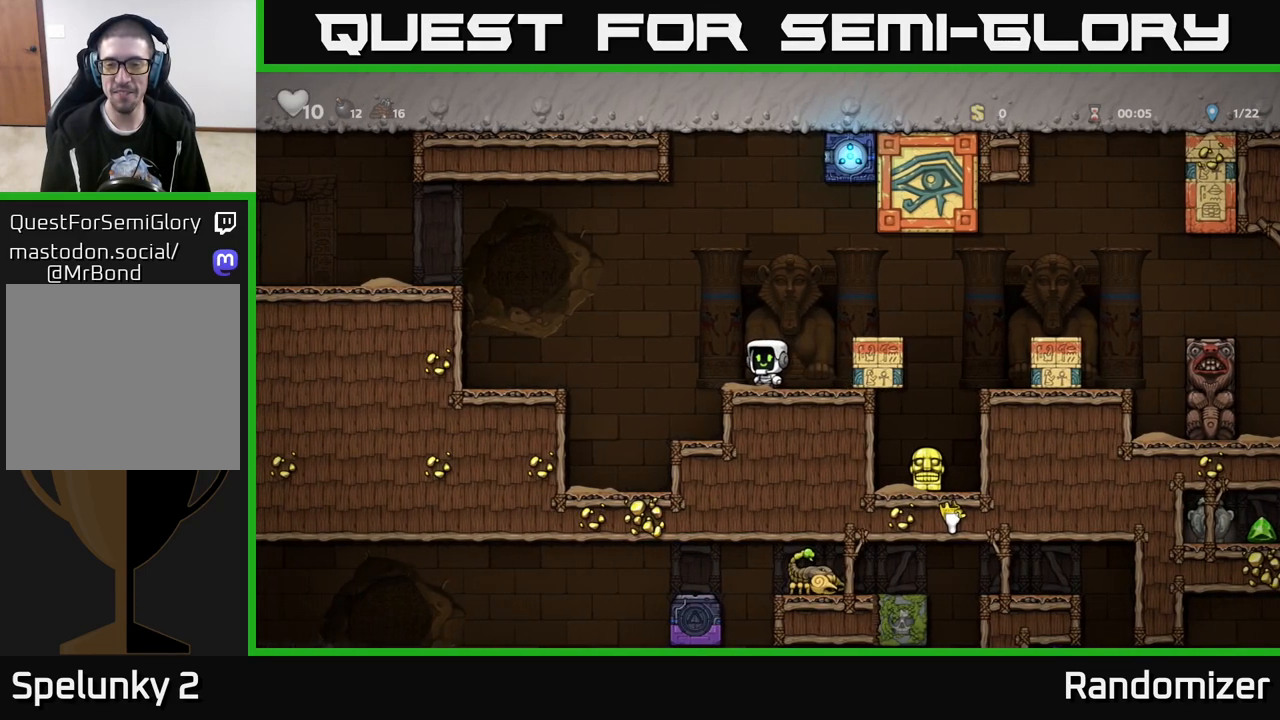
{"buttons": [], "left_stick": "center", "right_stick": "center", "events": []}
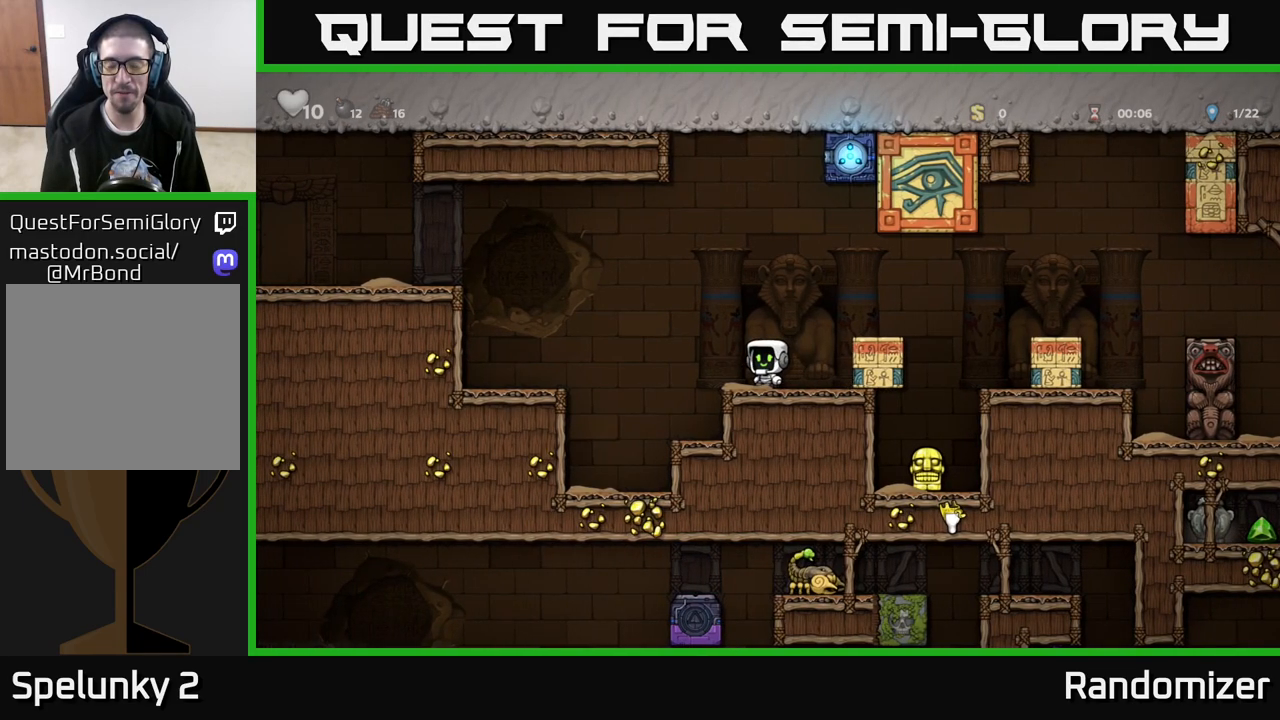
{"buttons": ["A"], "left_stick": "right", "right_stick": "center", "events": [[450, "A", "down"], [450, "left_stick", "right"]]}
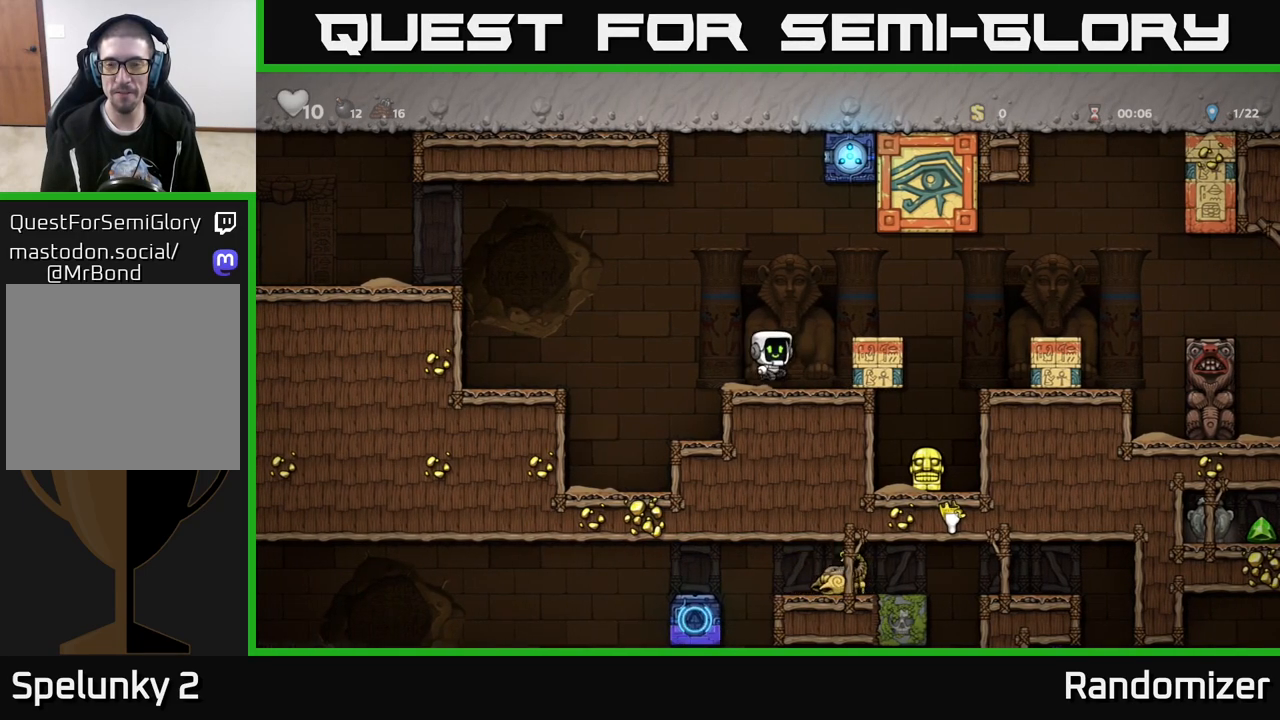
{"buttons": [], "left_stick": "center", "right_stick": "center", "events": [[167, "A", "up"], [350, "left_stick", "center"]]}
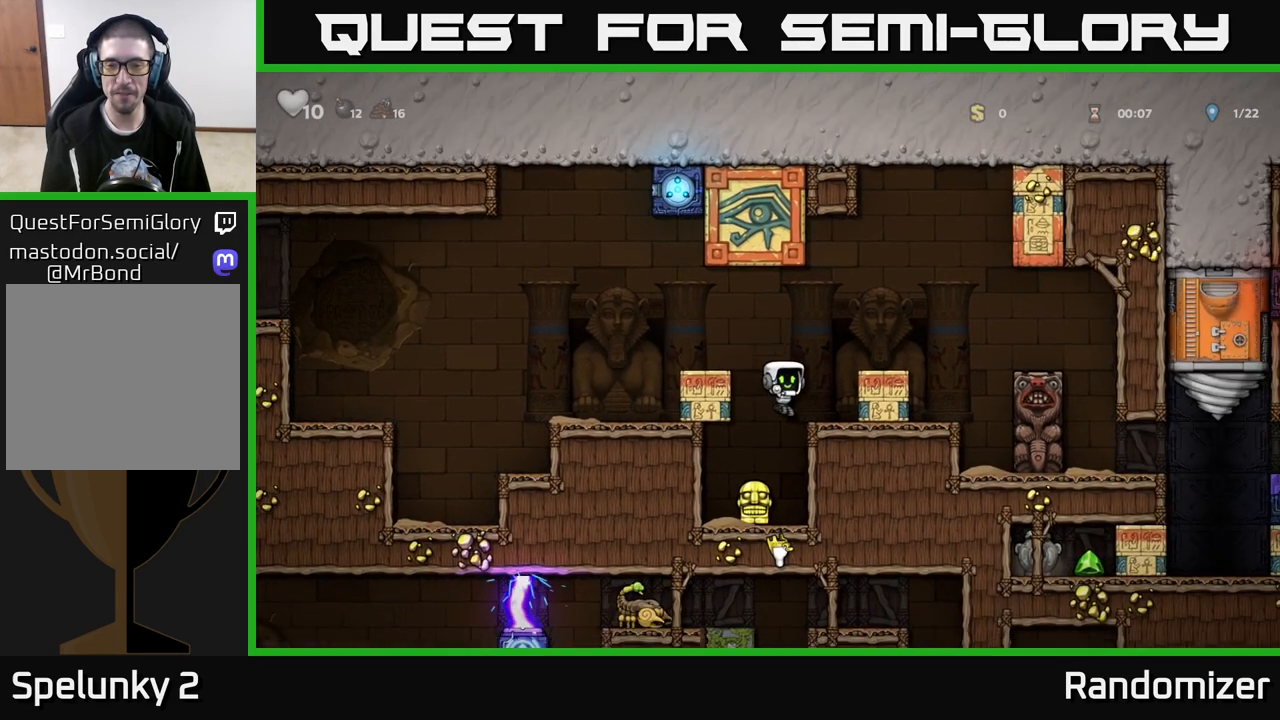
{"buttons": ["X"], "left_stick": "down", "right_stick": "center", "events": [[50, "left_stick", "left"], [167, "left_stick", "center"], [433, "left_stick", "down"], [467, "X", "down"]]}
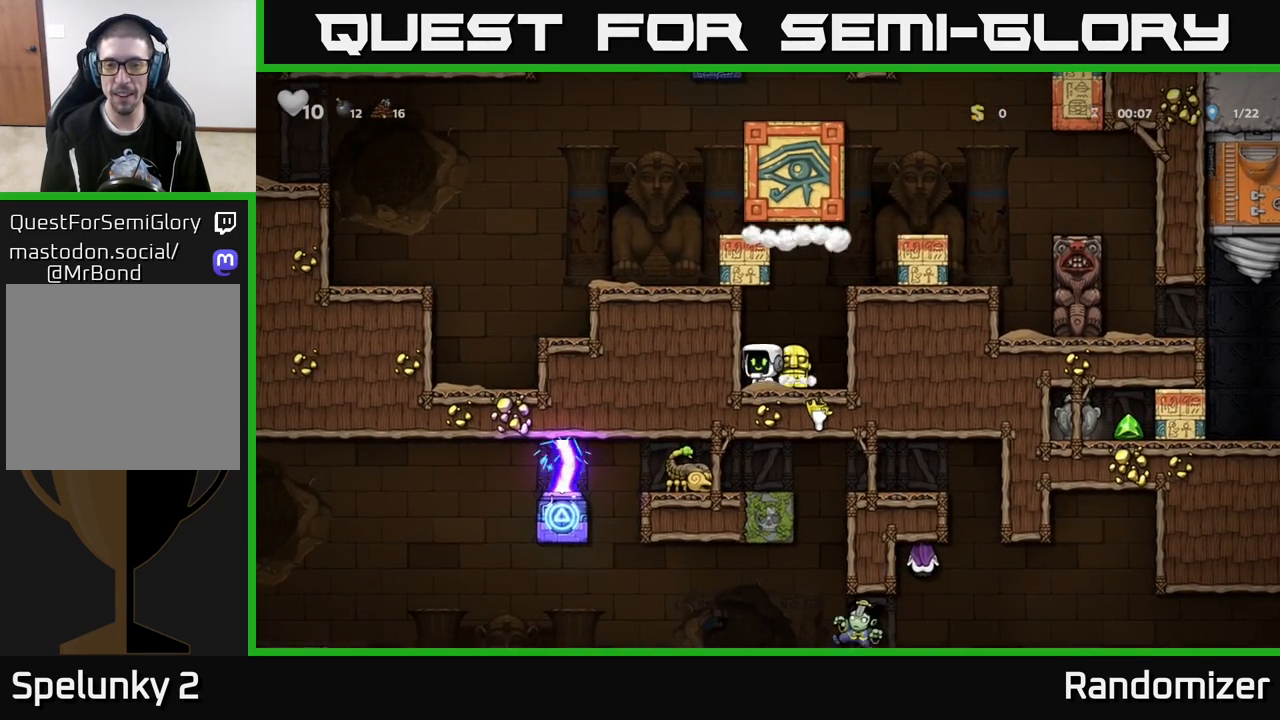
{"buttons": ["X"], "left_stick": "down", "right_stick": "center", "events": [[100, "X", "up"], [100, "left_stick", "center"], [300, "left_stick", "right"], [433, "left_stick", "down"], [500, "X", "down"]]}
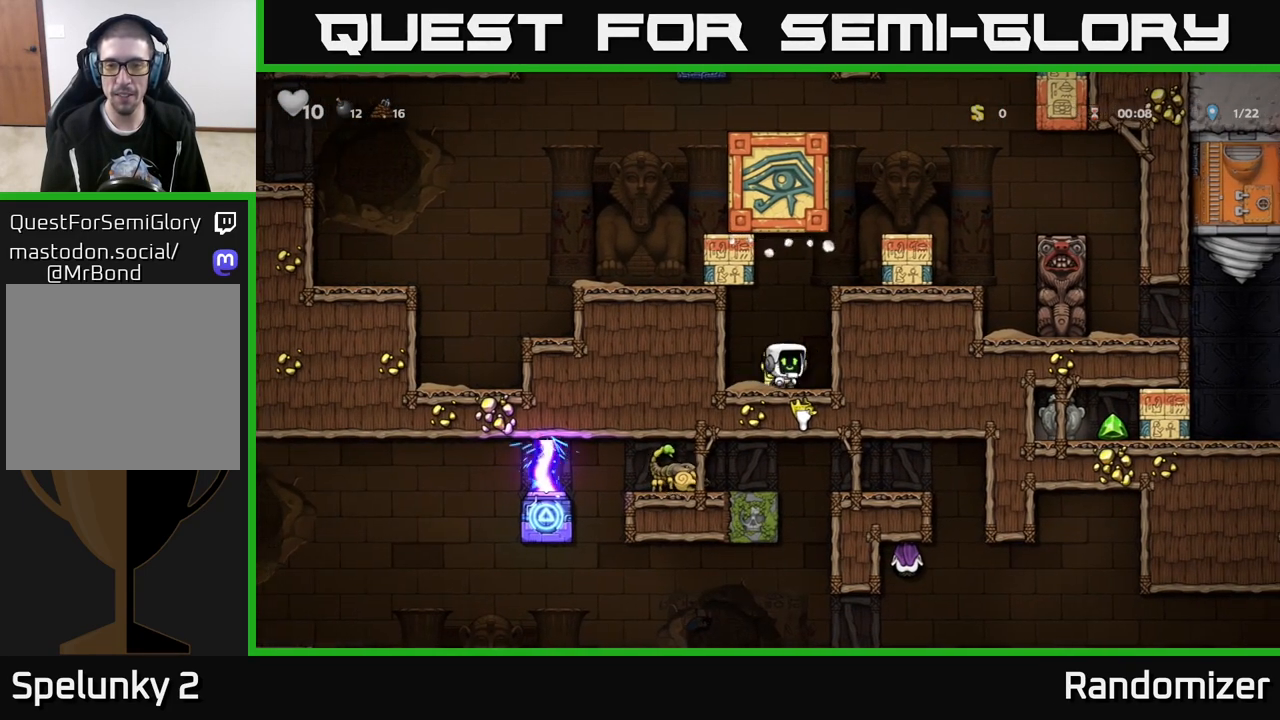
{"buttons": [], "left_stick": "right", "right_stick": "center", "events": [[67, "X", "up"], [100, "left_stick", "center"], [217, "A", "down"], [400, "left_stick", "right"], [500, "A", "up"]]}
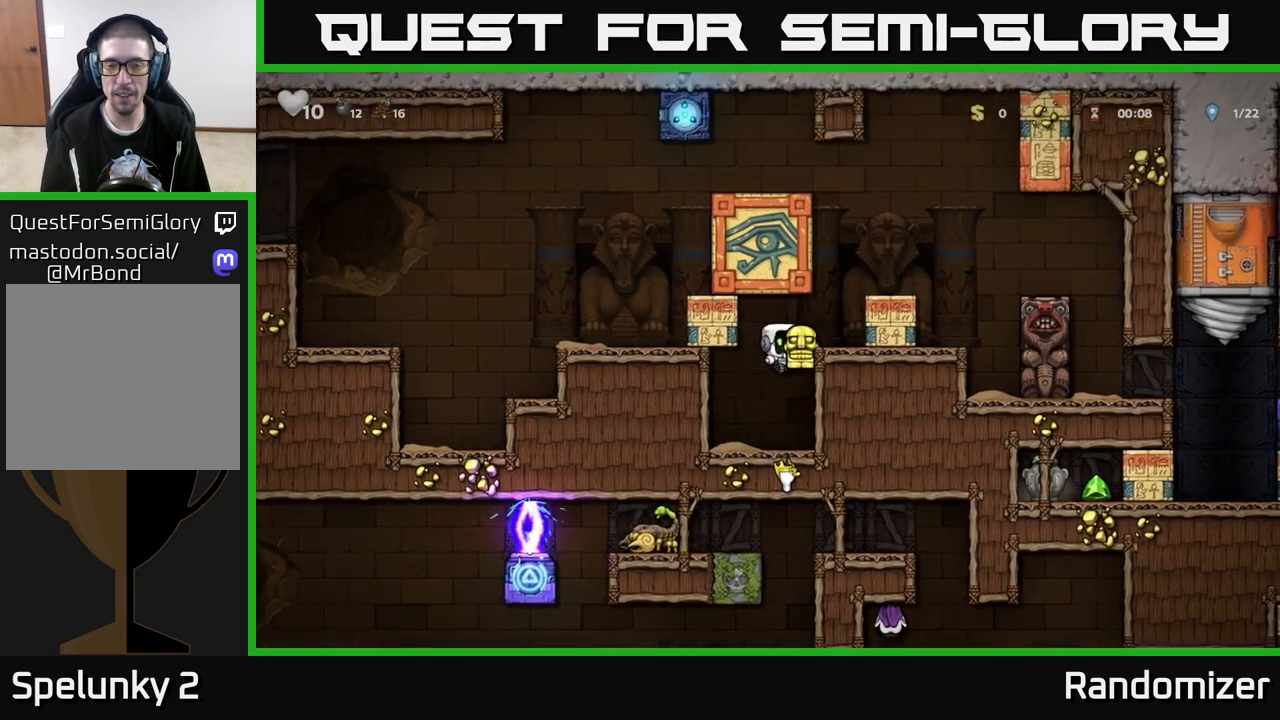
{"buttons": ["A"], "left_stick": "right", "right_stick": "center", "events": [[67, "left_stick", "center"], [383, "A", "down"], [500, "left_stick", "right"]]}
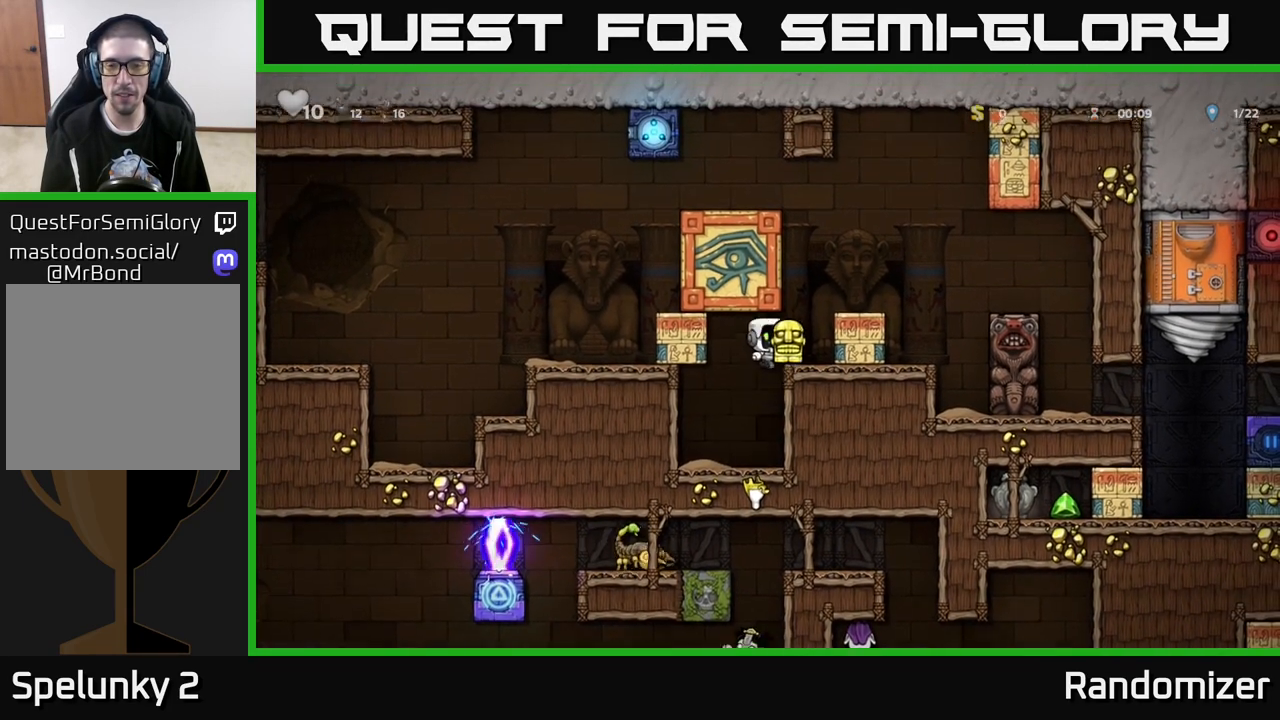
{"buttons": ["A"], "left_stick": "center", "right_stick": "center", "events": [[17, "A", "up"], [100, "left_stick", "center"], [450, "A", "down"]]}
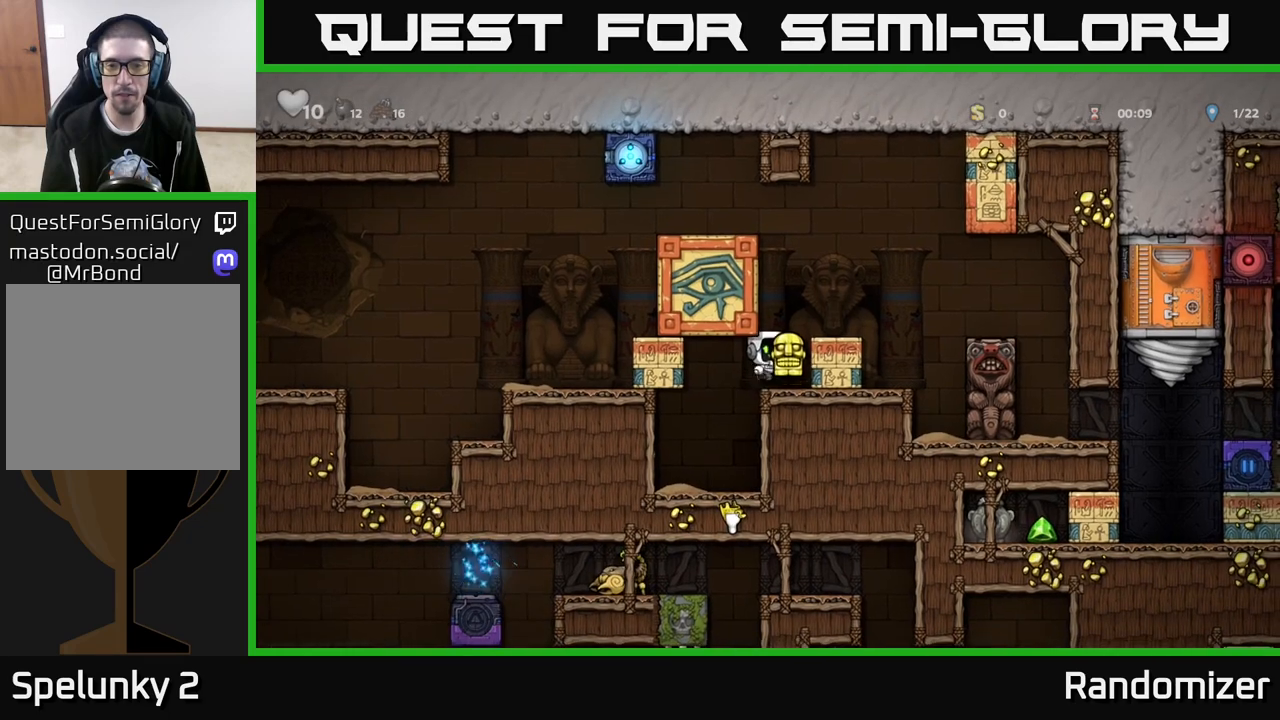
{"buttons": [], "left_stick": "center", "right_stick": "center", "events": [[33, "A", "up"]]}
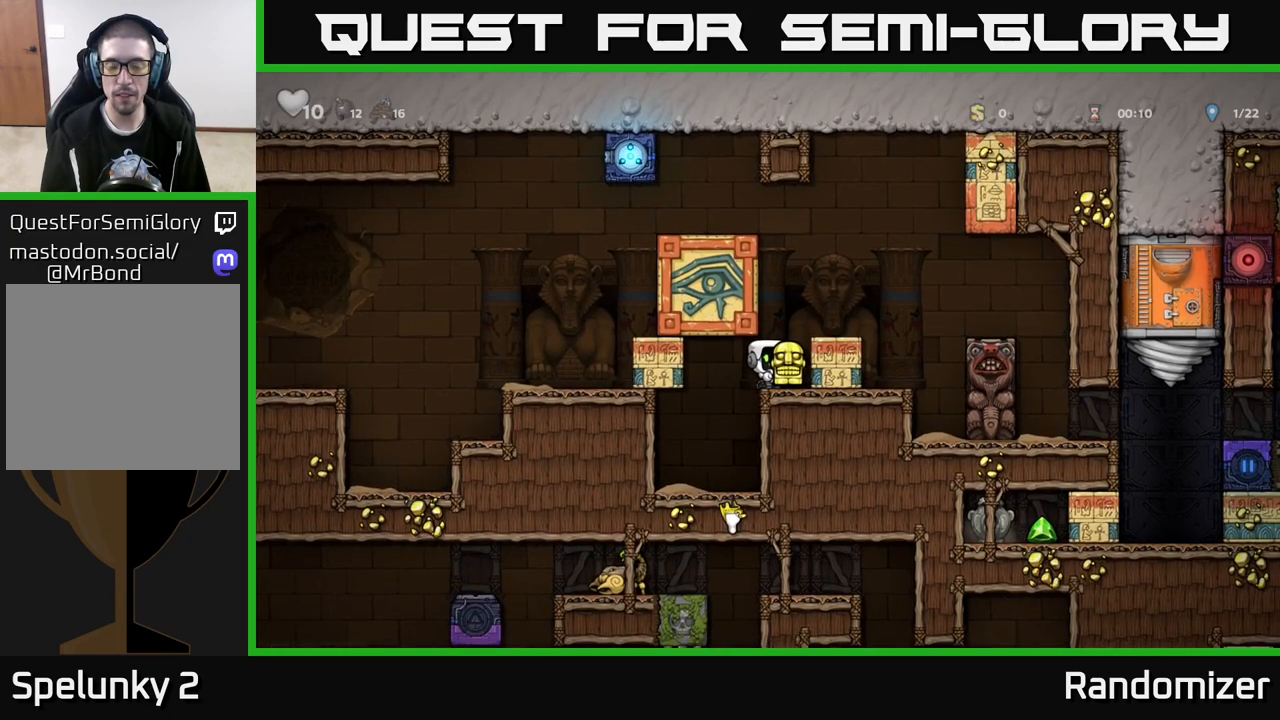
{"buttons": [], "left_stick": "center", "right_stick": "center", "events": [[300, "left_stick", "right"], [383, "left_stick", "center"]]}
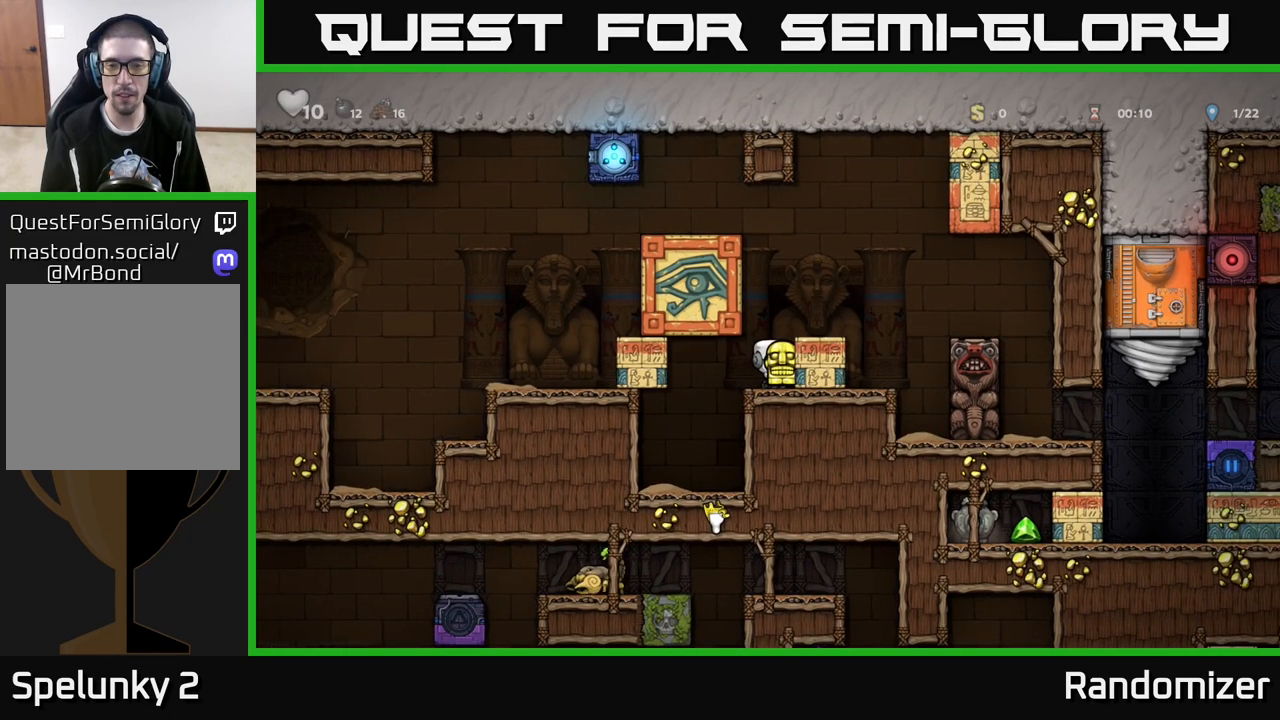
{"buttons": [], "left_stick": "down", "right_stick": "center", "events": [[150, "A", "down"], [200, "A", "up"], [433, "left_stick", "down"]]}
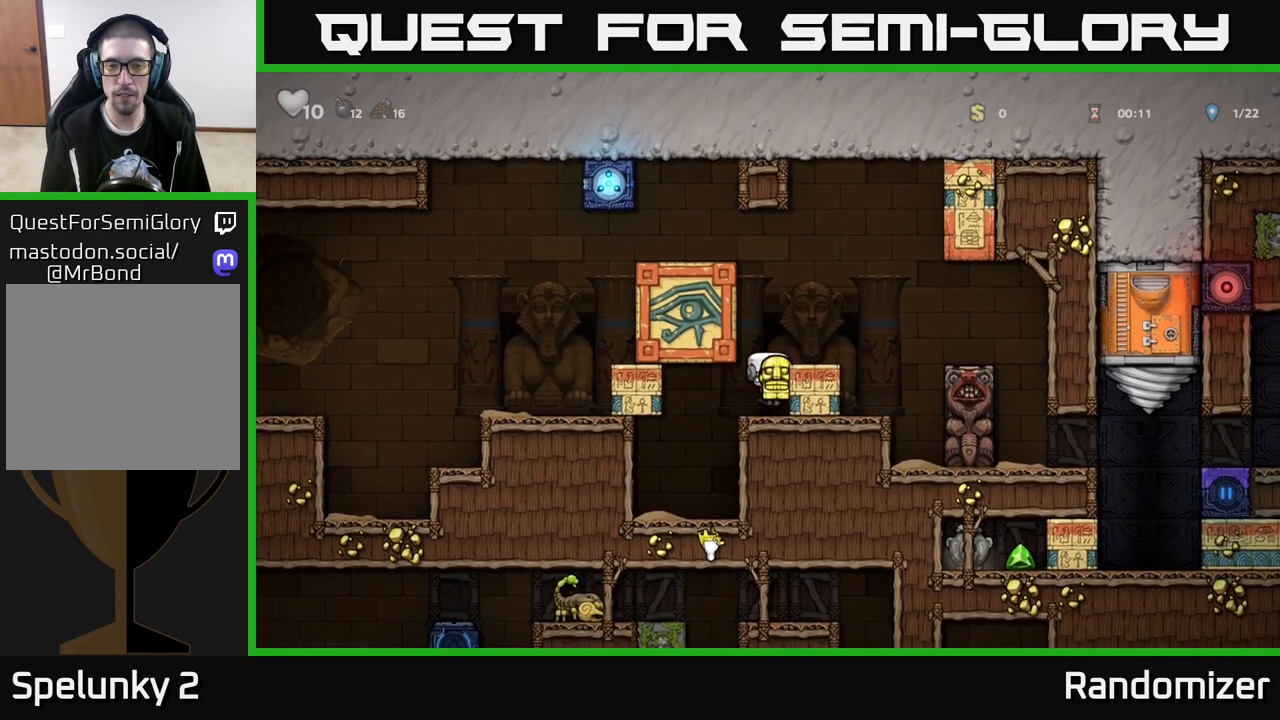
{"buttons": [], "left_stick": "down", "right_stick": "center", "events": [[33, "A", "down"], [100, "A", "up"], [267, "left_stick", "center"], [433, "left_stick", "down"]]}
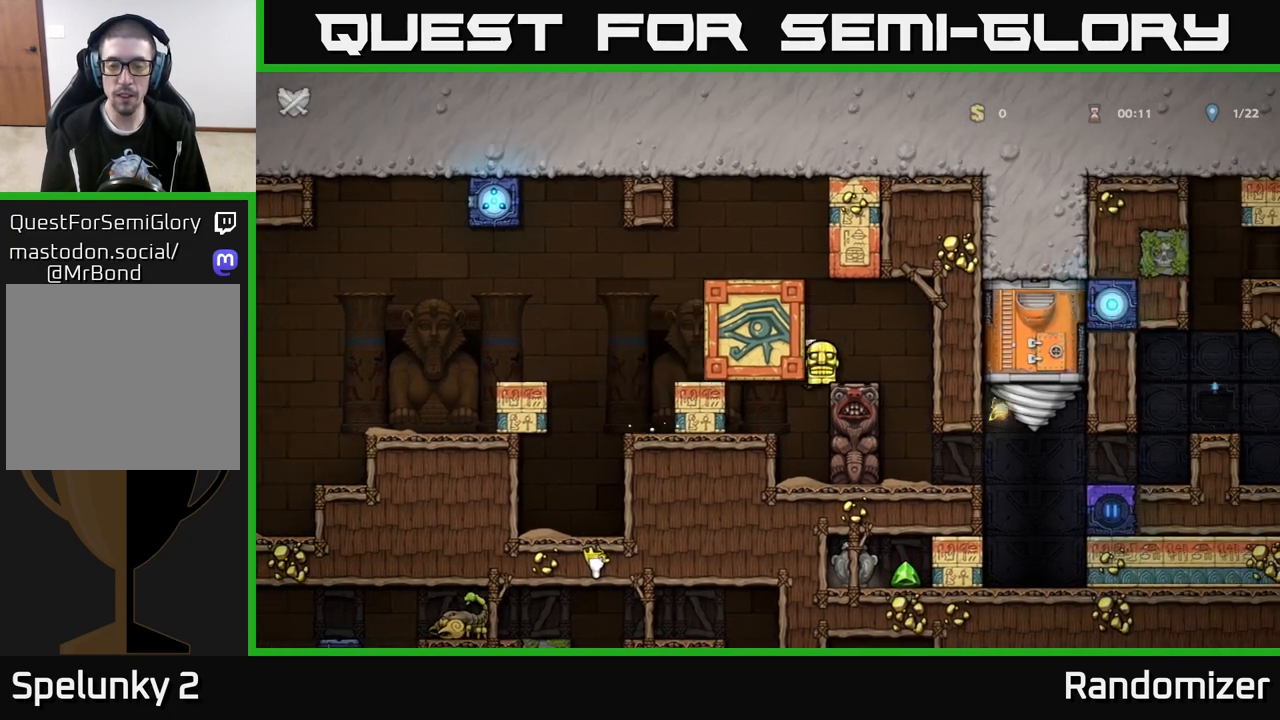
{"buttons": [], "left_stick": "center", "right_stick": "center", "events": [[350, "left_stick", "down-left"], [467, "left_stick", "center"]]}